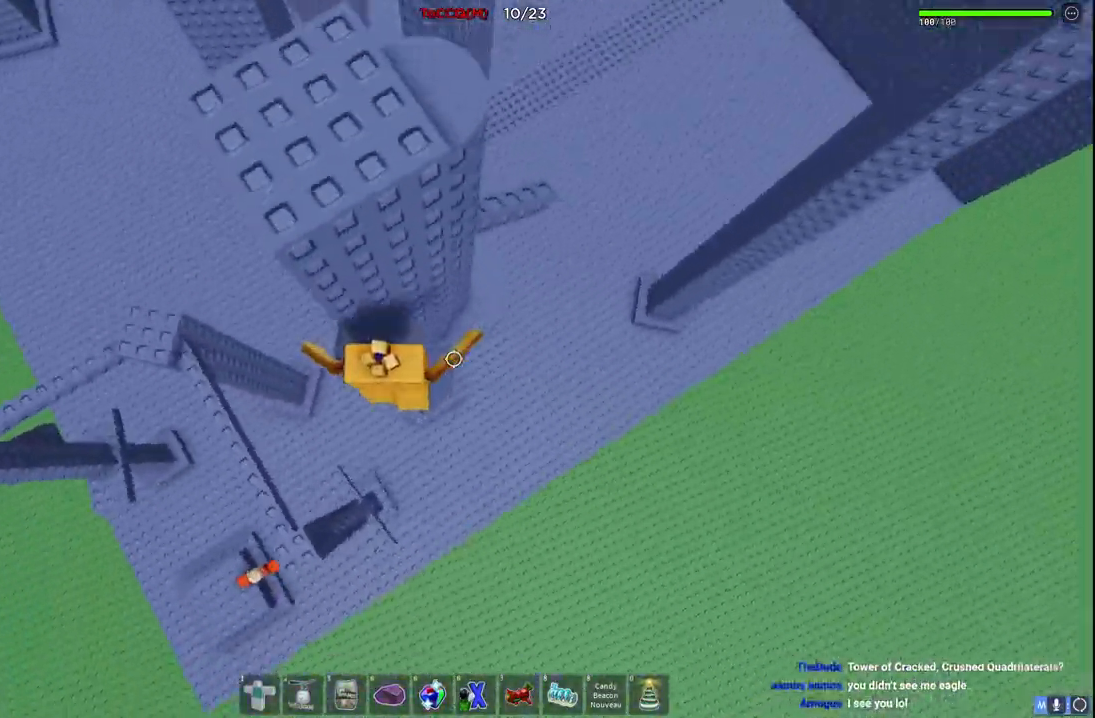
Gameplay with keyboard; each line is a JSON object with the keys held at the frame after it. "events" lists presses ("down") and releases ("up") of "a", "ctrl", "d", "e", "q", "s", "shift", "space" and "w" between this image and that frame as [ms after this image, input, new state], when the widget could be followed in between. No other keys are recorded. Mouse input is not recorded.
{"keys": [], "events": [[434, "d", "up"], [450, "w", "up"]]}
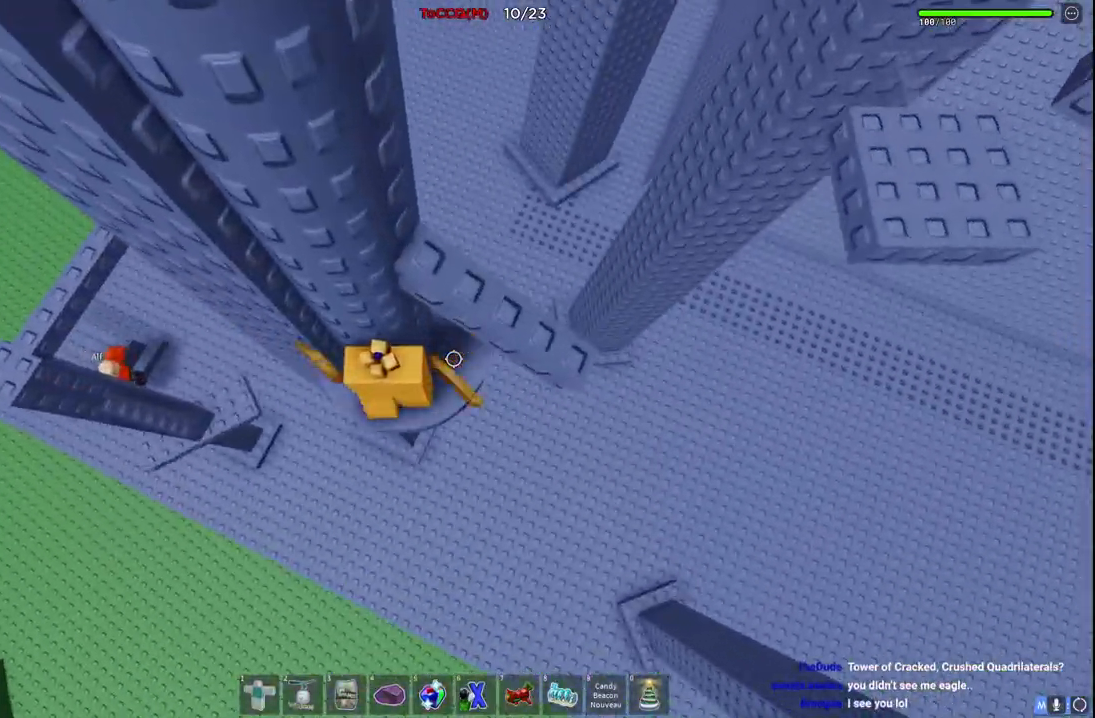
{"keys": [], "events": [[334, "w", "down"], [350, "d", "down"], [434, "d", "up"], [450, "w", "up"]]}
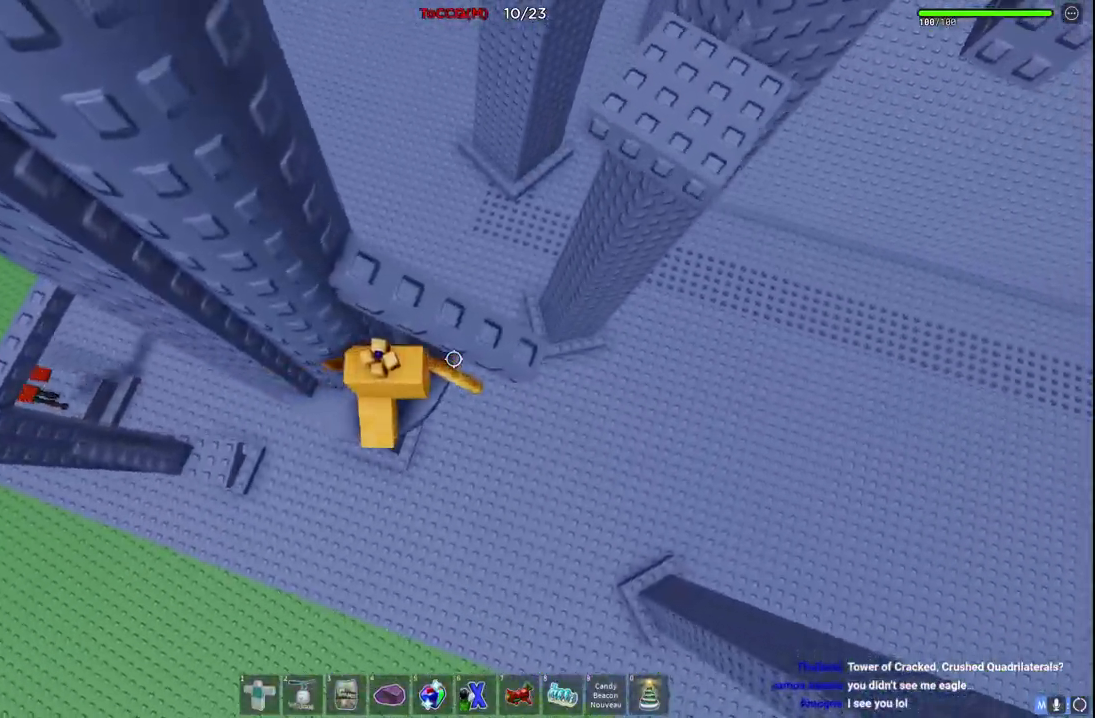
{"keys": [], "events": []}
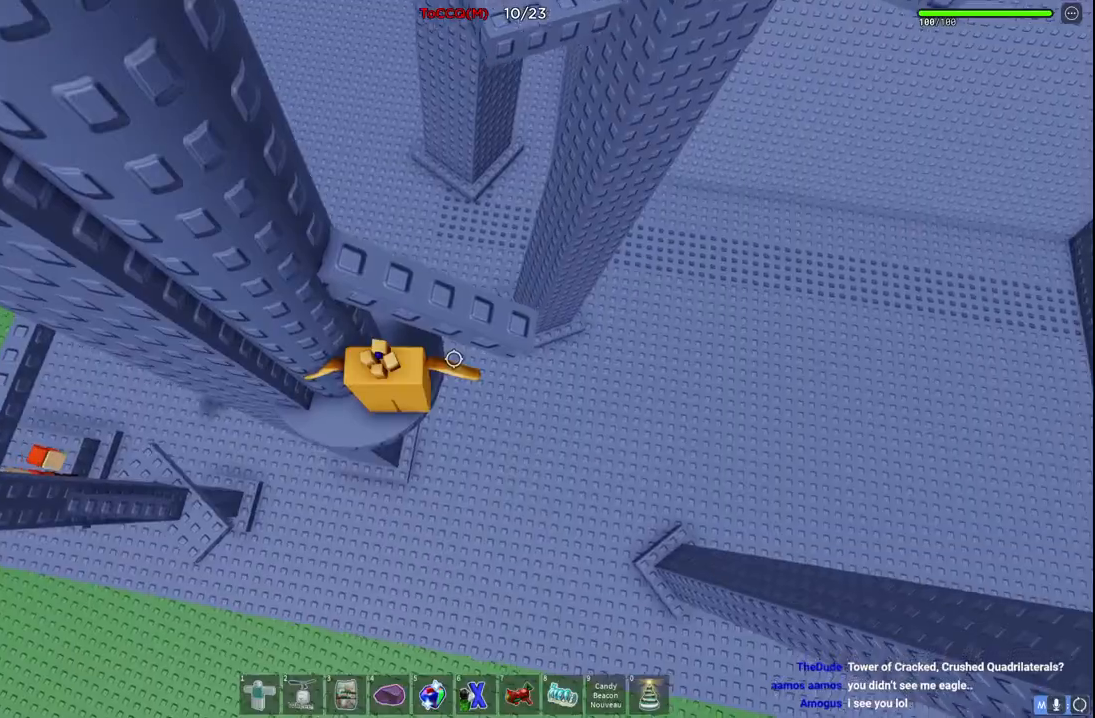
{"keys": [], "events": []}
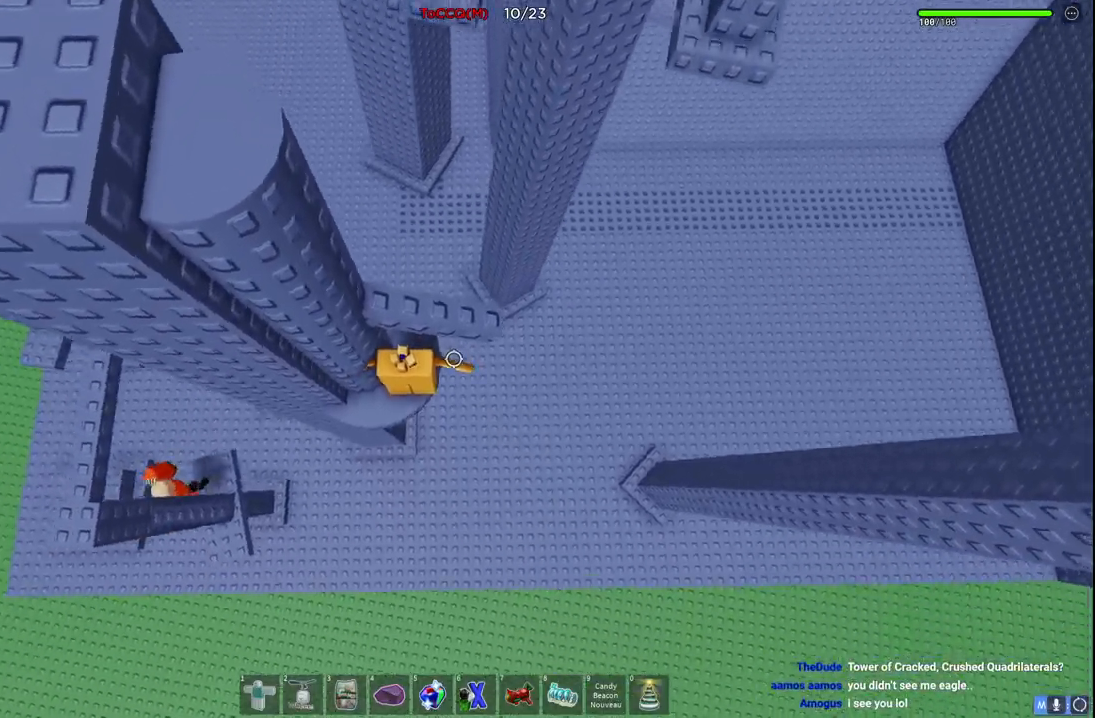
{"keys": ["w"], "events": [[117, "s", "down"], [150, "d", "down"], [217, "s", "up"], [217, "space", "down"], [350, "w", "down"], [367, "space", "up"], [417, "d", "up"]]}
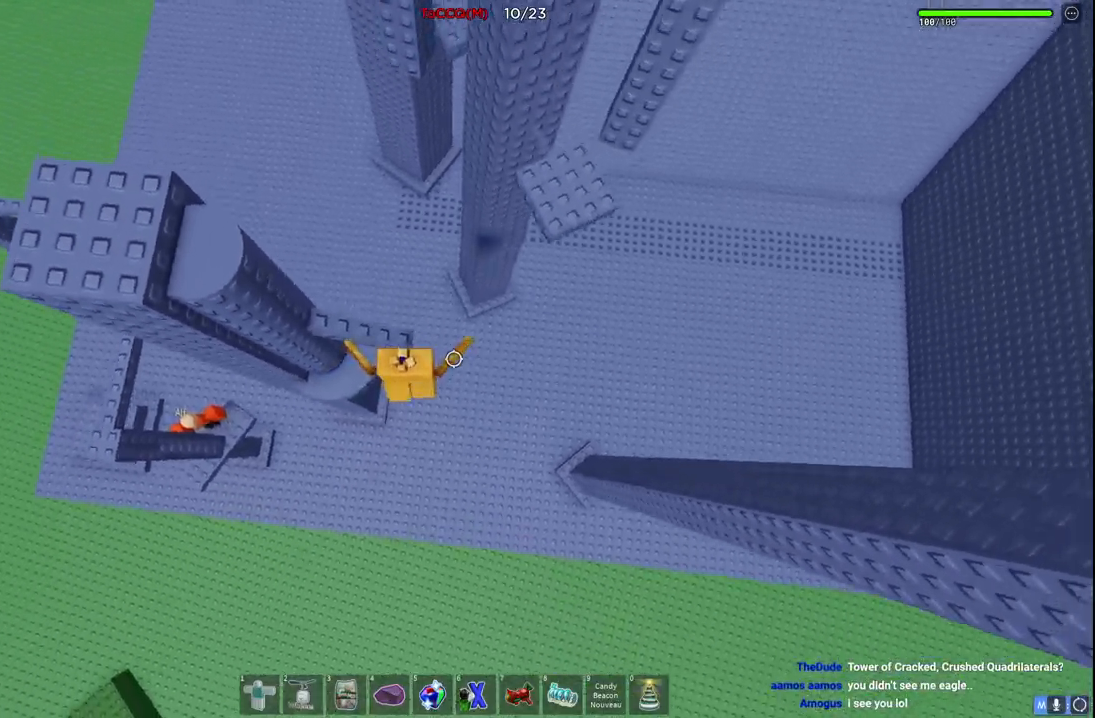
{"keys": ["w"], "events": [[184, "space", "down"], [367, "space", "up"]]}
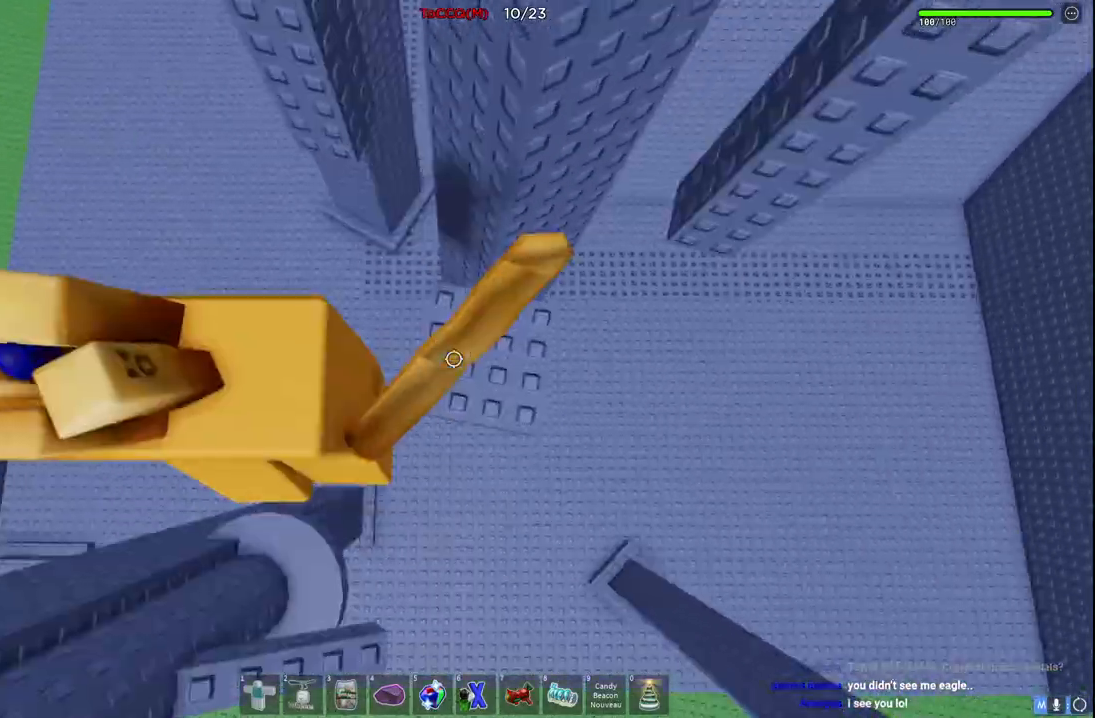
{"keys": [], "events": [[17, "a", "down"], [117, "a", "up"], [134, "w", "up"]]}
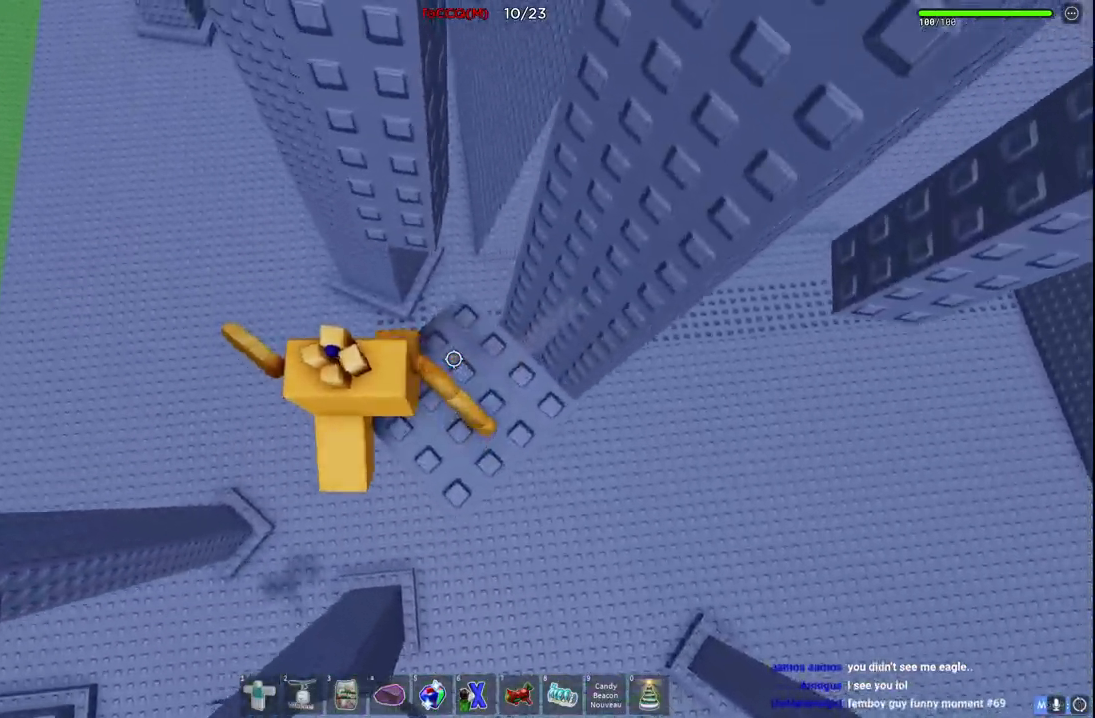
{"keys": ["w"], "events": [[184, "a", "down"], [250, "space", "down"], [334, "a", "up"], [350, "w", "down"], [384, "space", "up"]]}
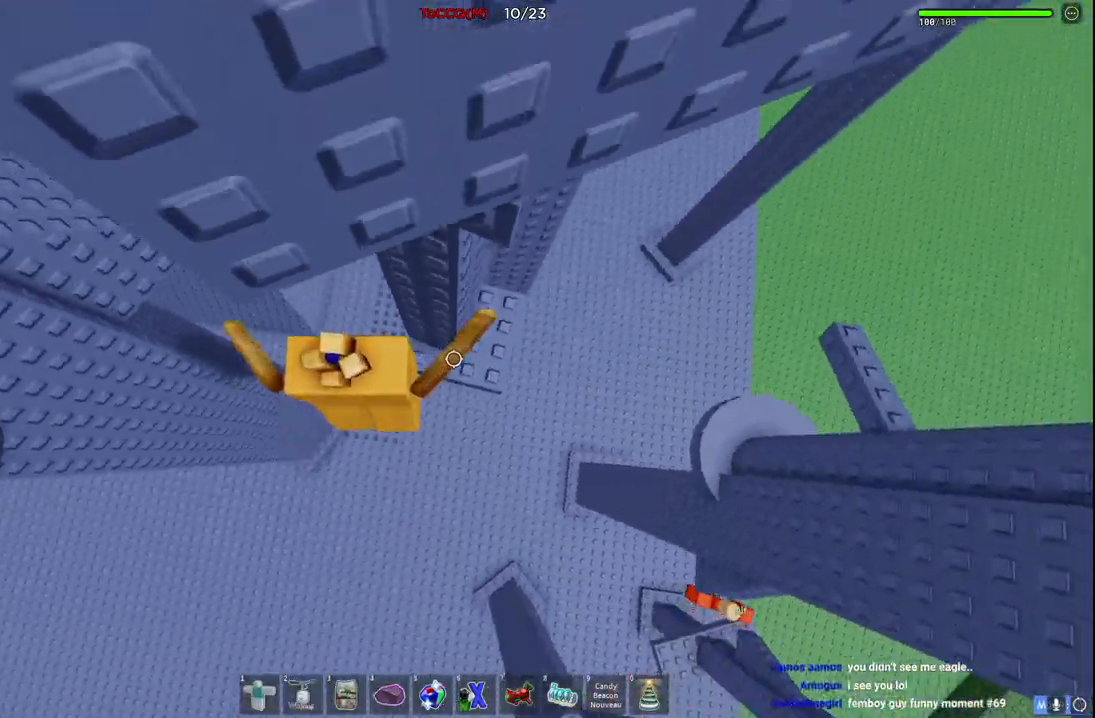
{"keys": [], "events": [[167, "a", "down"], [267, "a", "up"], [317, "w", "up"]]}
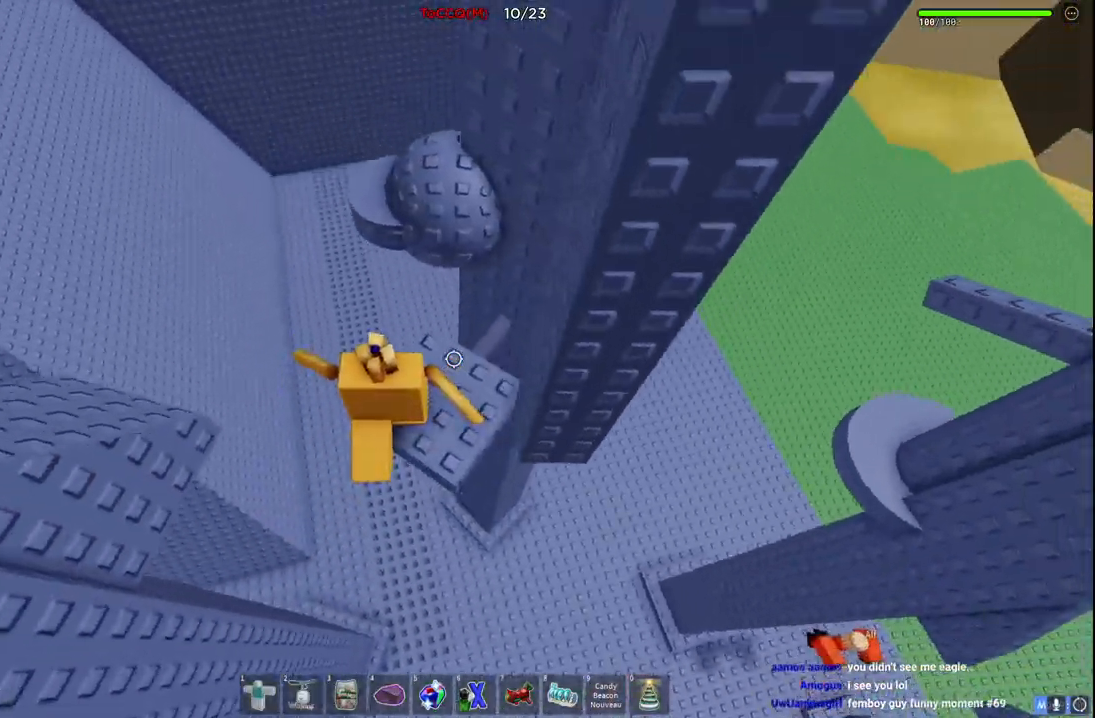
{"keys": ["w"], "events": [[84, "a", "down"], [134, "w", "down"], [184, "space", "down"], [284, "a", "up"], [350, "space", "up"]]}
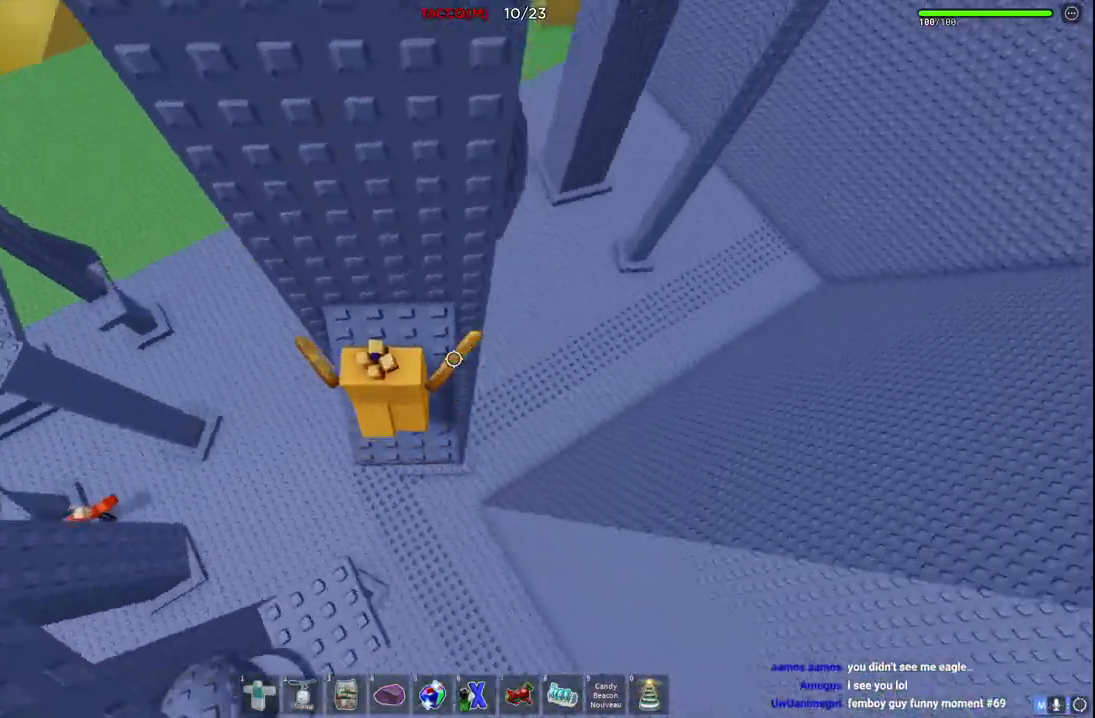
{"keys": ["d"], "events": [[134, "d", "down"], [167, "d", "up"], [184, "w", "up"], [434, "d", "down"]]}
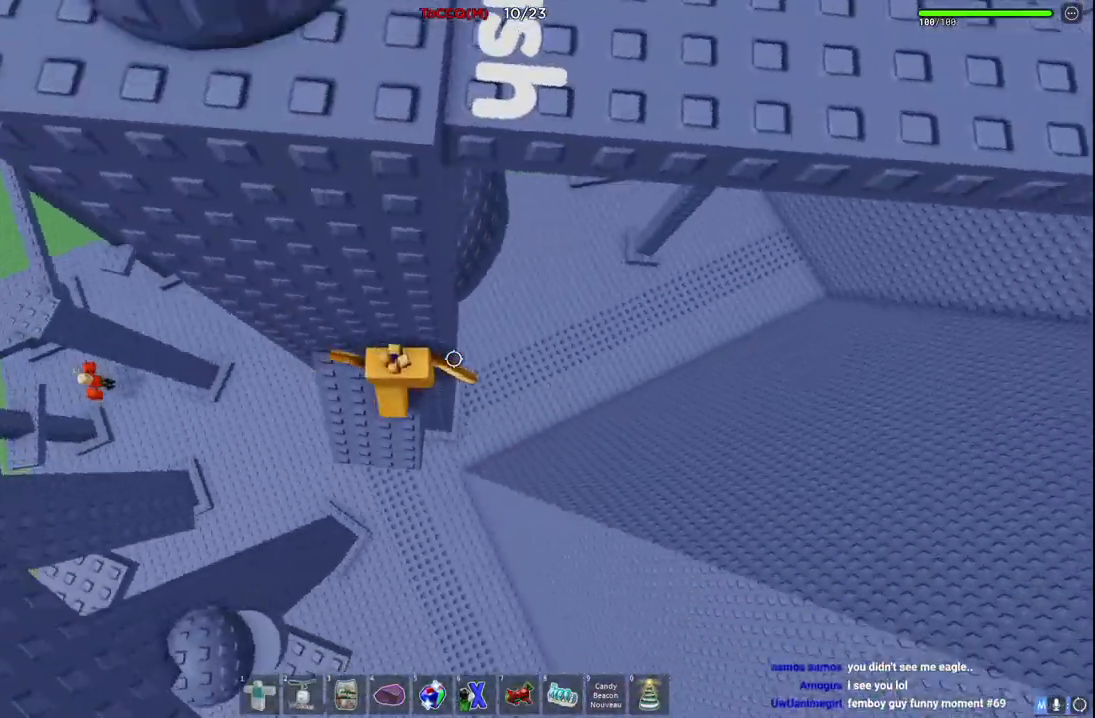
{"keys": ["d", "w"], "events": [[100, "space", "down"], [200, "w", "down"], [217, "space", "up"]]}
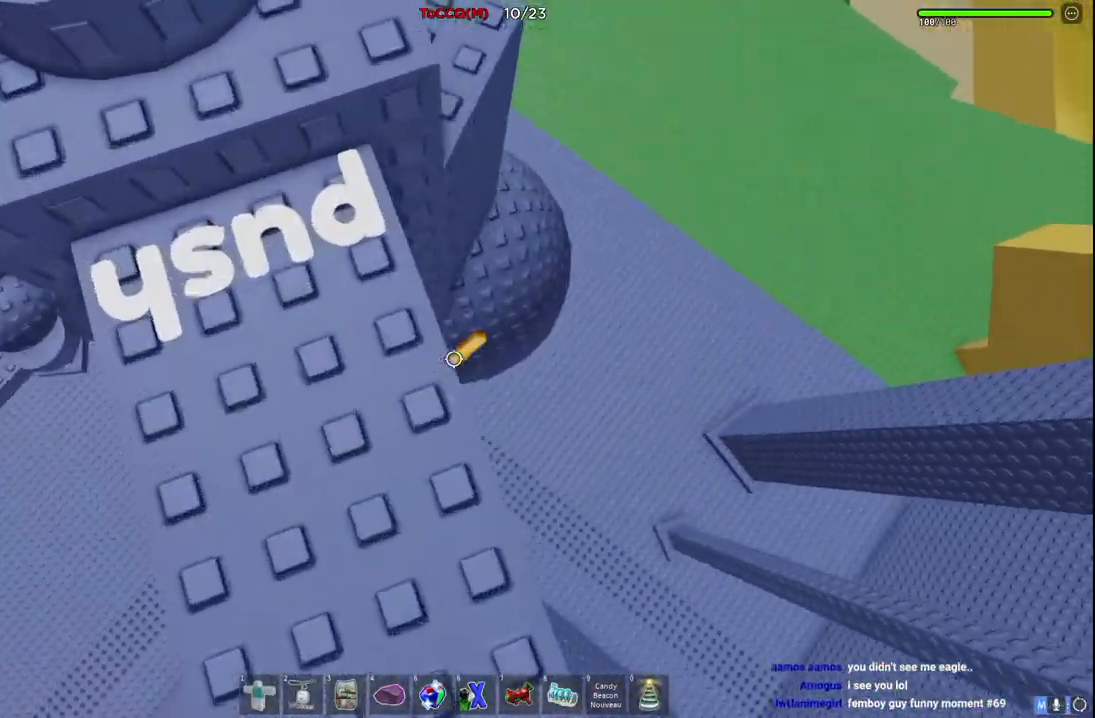
{"keys": ["d", "space", "w"], "events": [[217, "w", "up"], [384, "space", "down"], [434, "w", "down"]]}
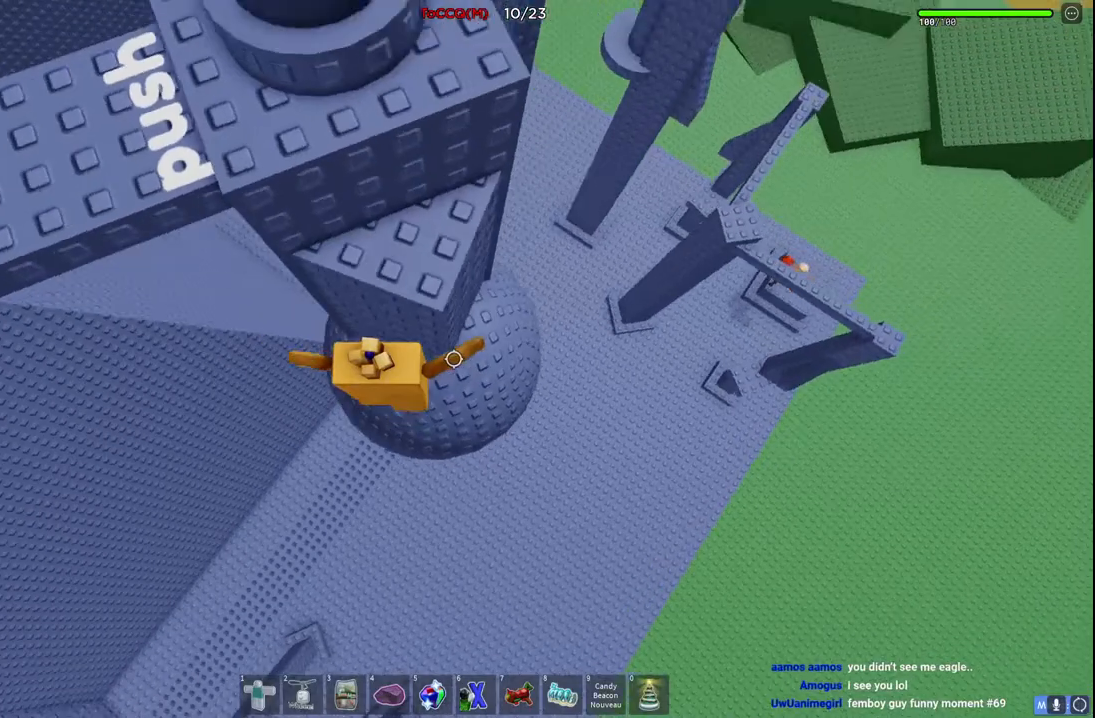
{"keys": ["d", "w"], "events": [[50, "space", "up"], [167, "d", "up"], [300, "w", "up"], [334, "space", "down"], [467, "space", "up"], [484, "d", "down"], [500, "w", "down"]]}
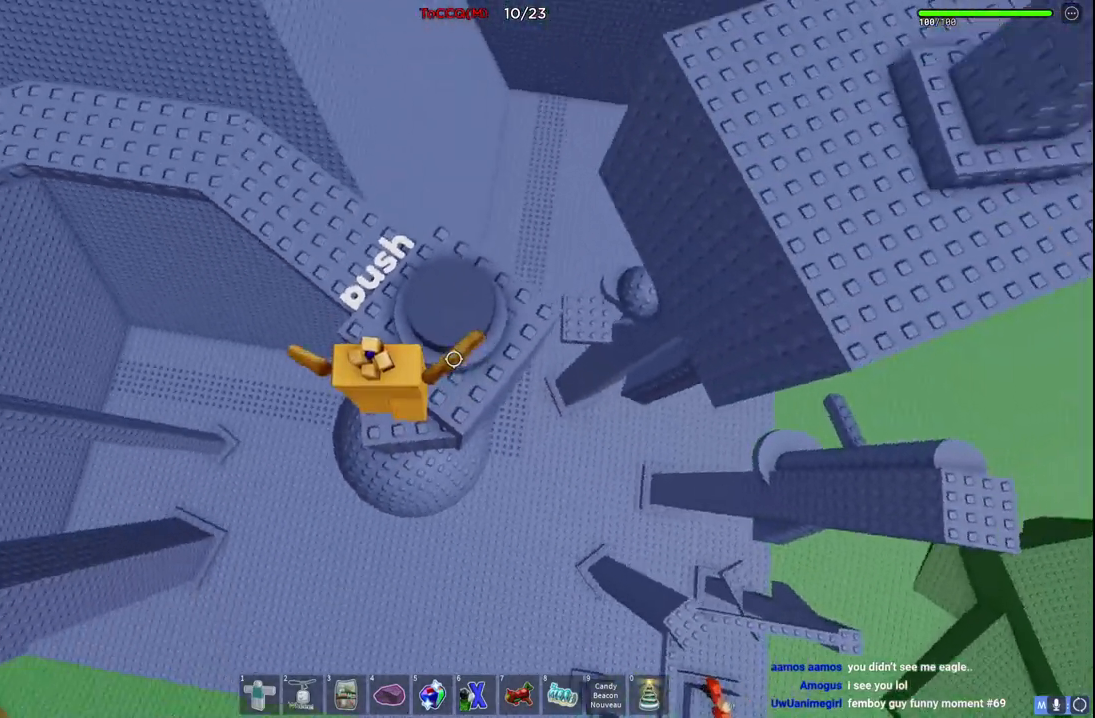
{"keys": [], "events": [[267, "d", "up"], [284, "w", "up"]]}
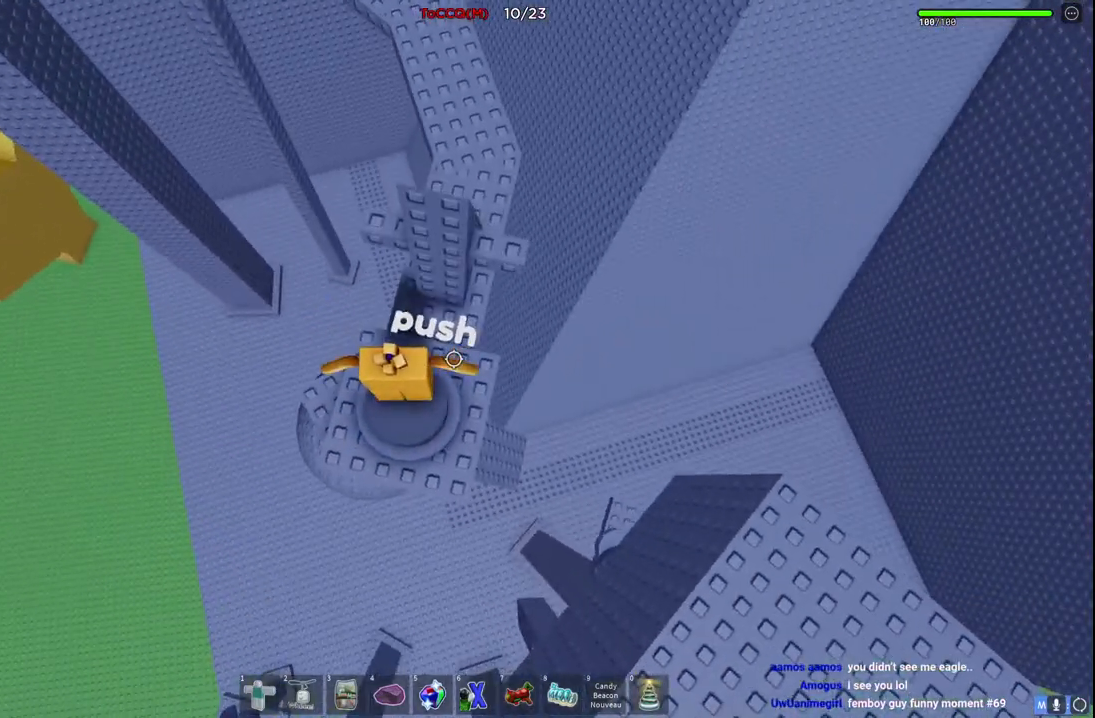
{"keys": ["w"], "events": [[84, "w", "down"], [117, "d", "down"], [184, "d", "up"]]}
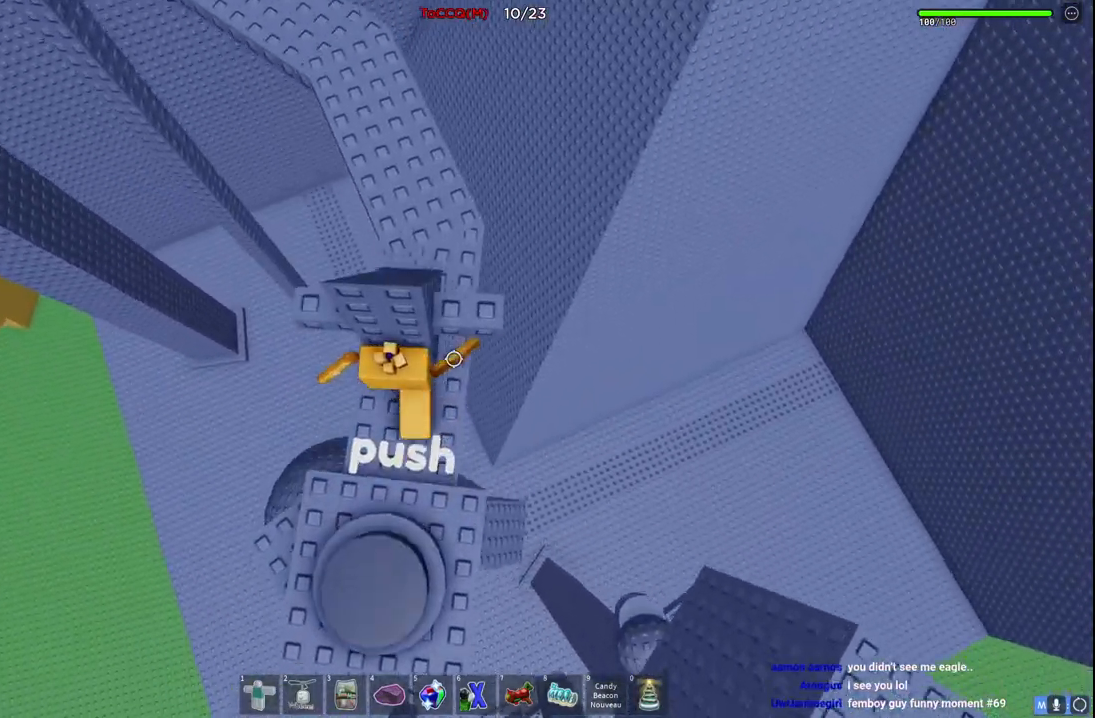
{"keys": ["w"], "events": []}
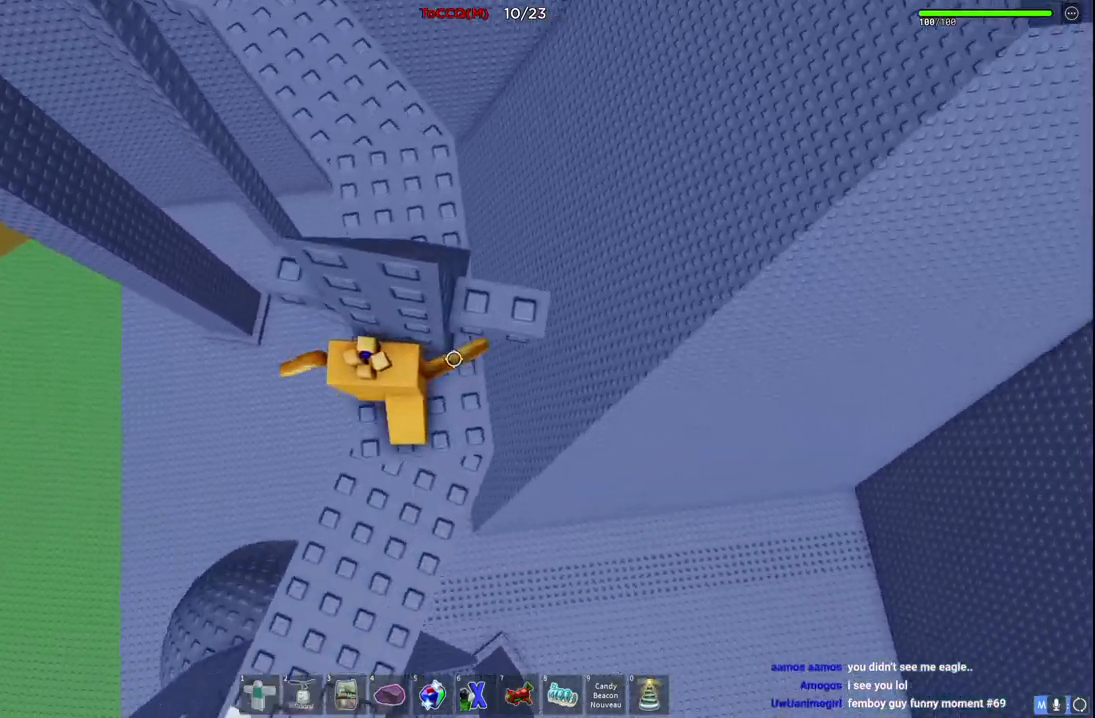
{"keys": [], "events": [[117, "d", "down"], [334, "d", "up"], [450, "w", "up"]]}
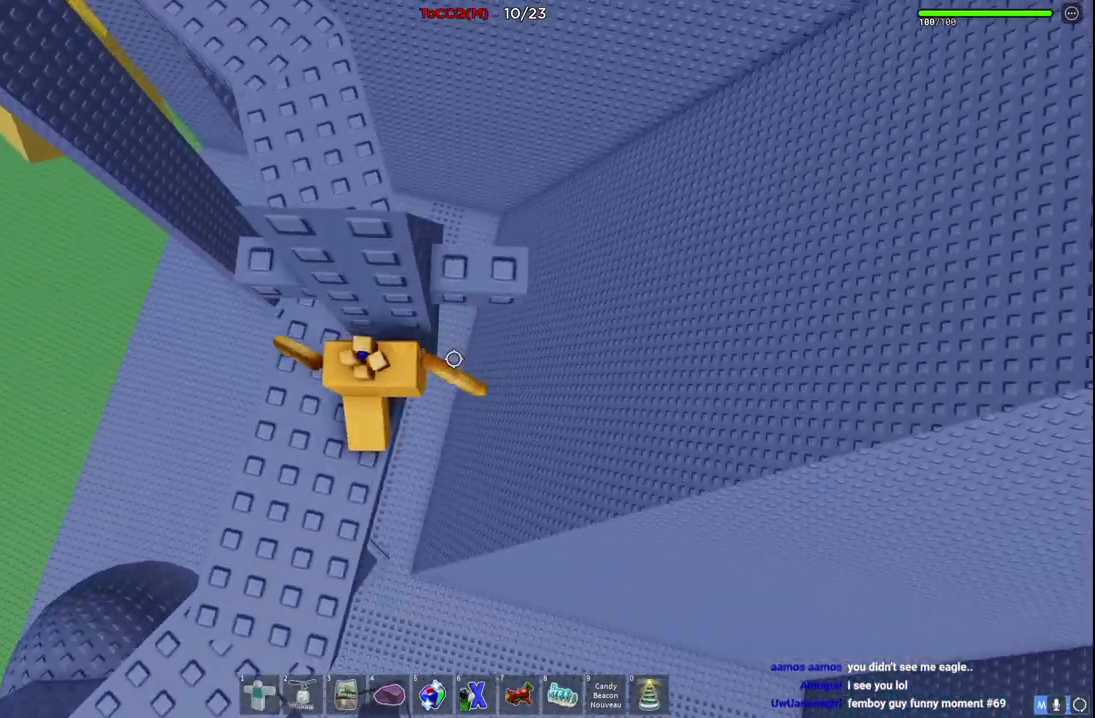
{"keys": ["d", "w"], "events": [[467, "d", "down"], [467, "w", "down"]]}
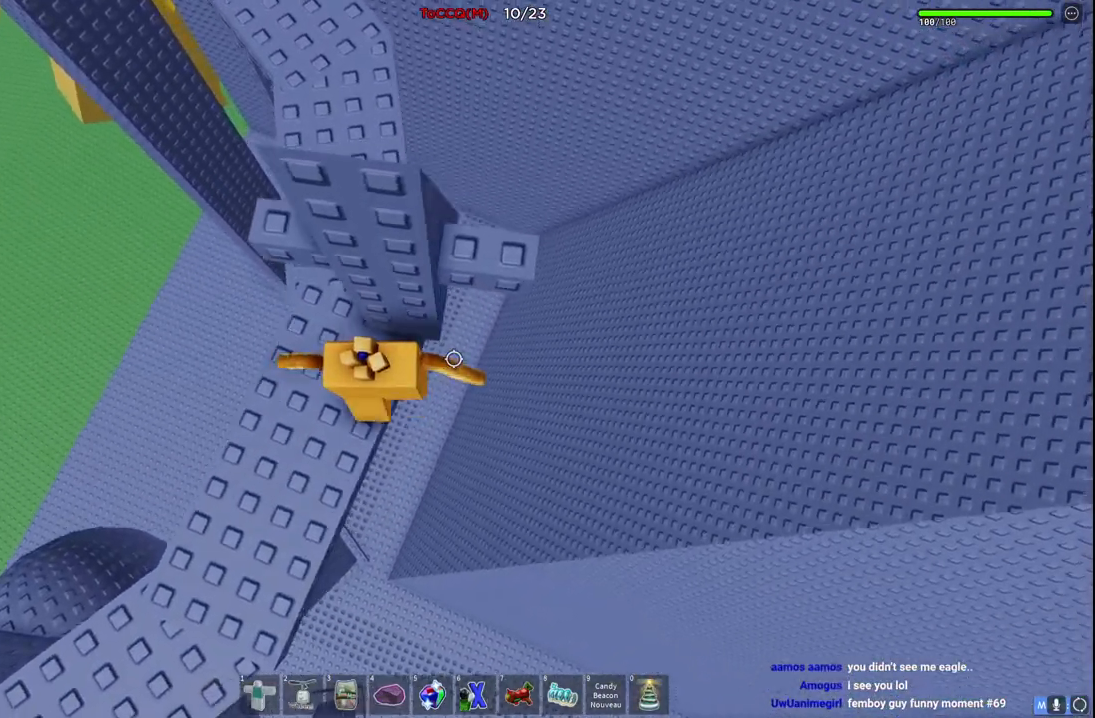
{"keys": [], "events": [[34, "d", "up"], [84, "w", "up"]]}
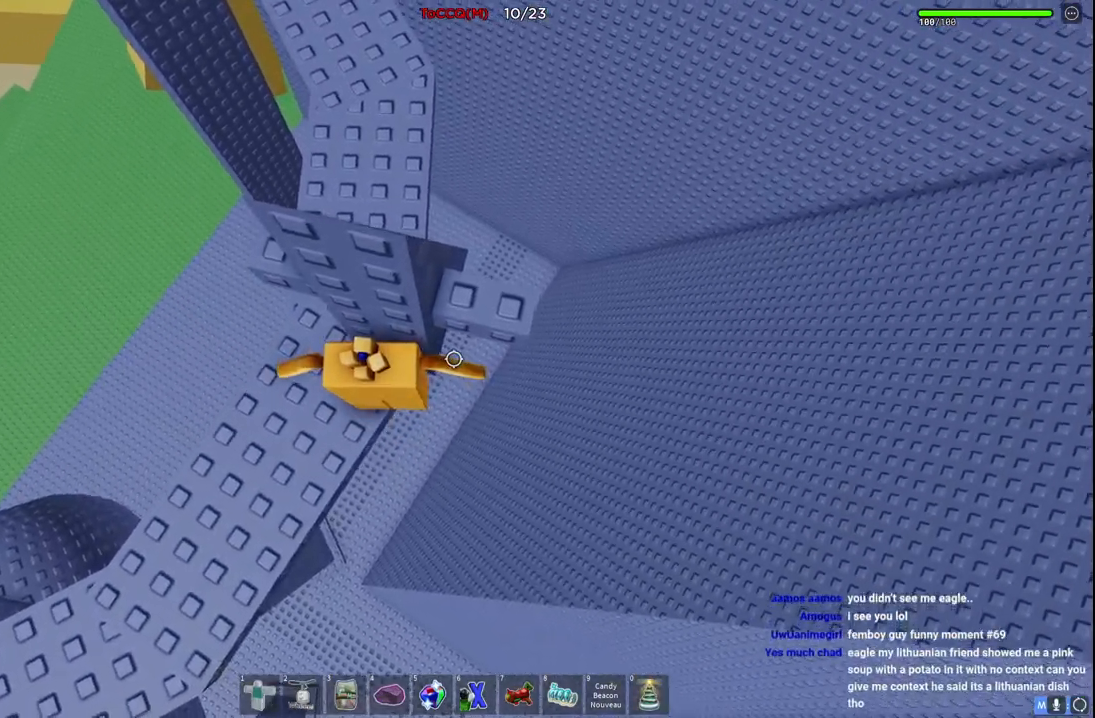
{"keys": [], "events": []}
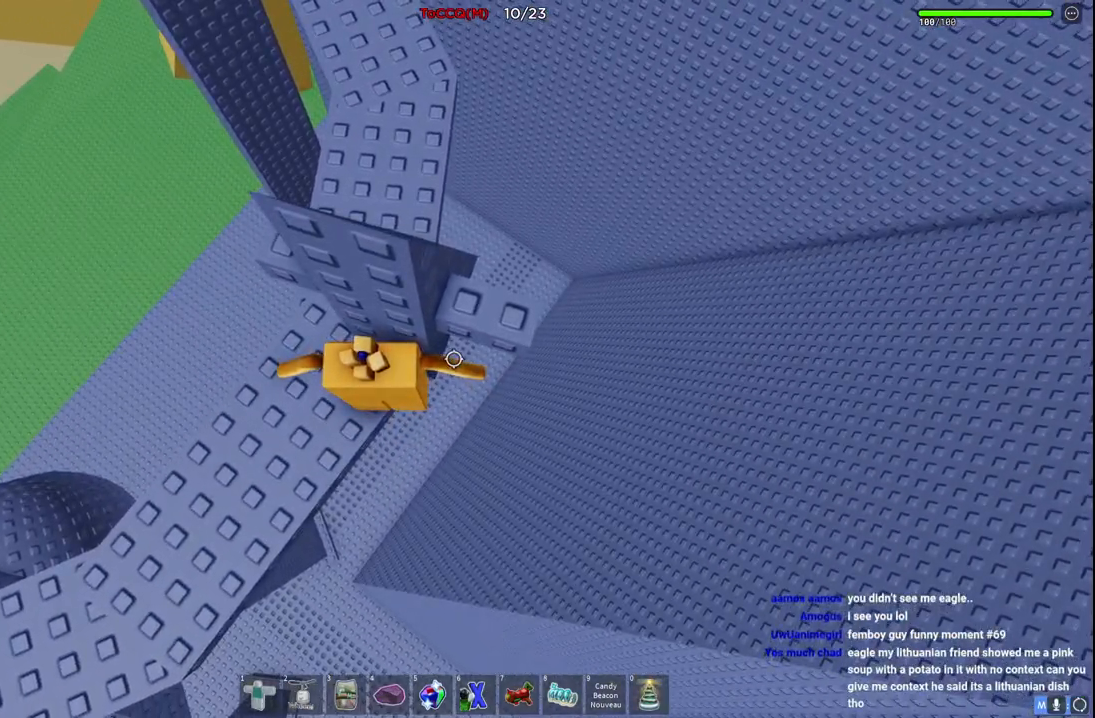
{"keys": [], "events": []}
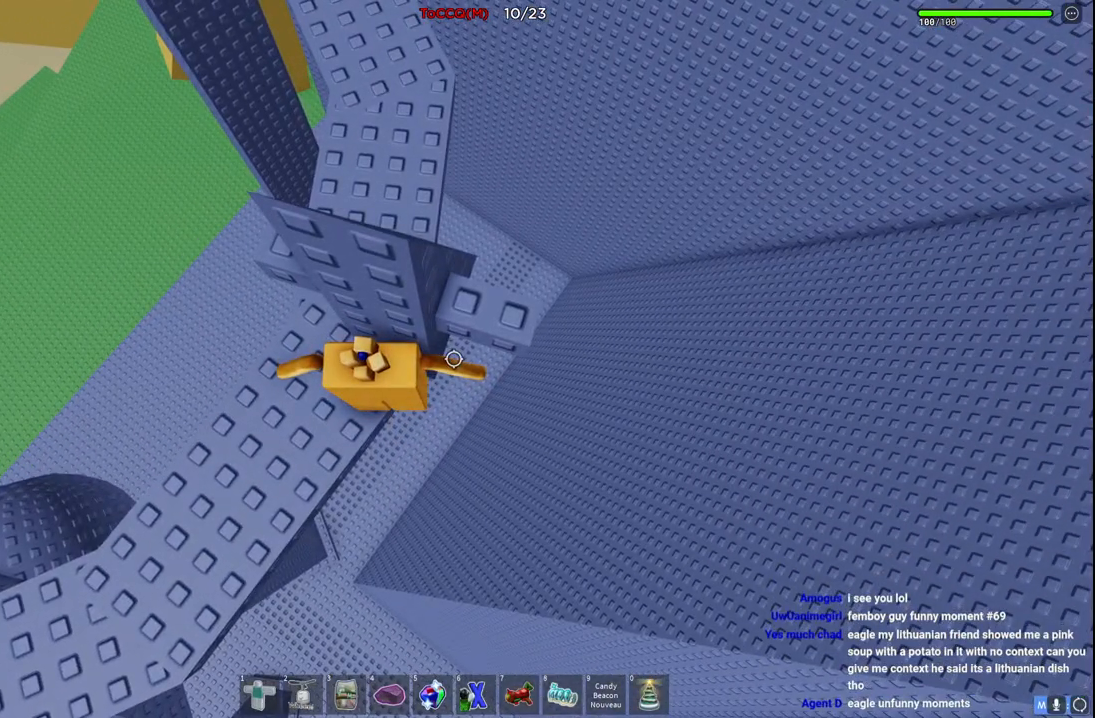
{"keys": [], "events": []}
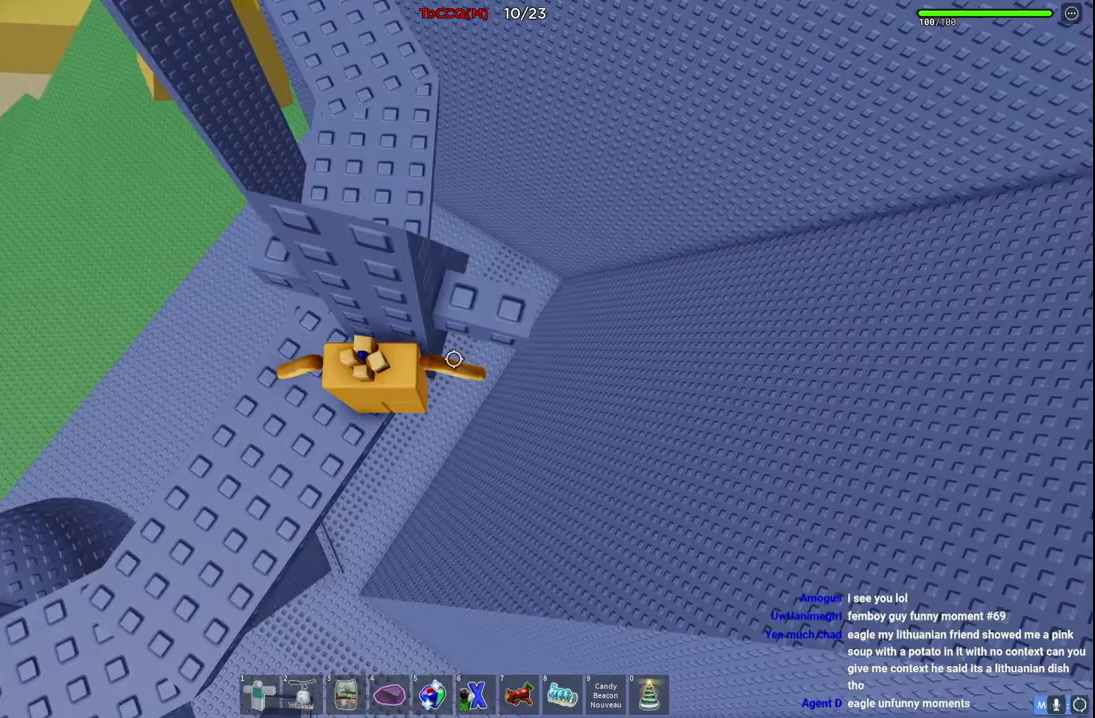
{"keys": ["w"], "events": [[284, "w", "down"]]}
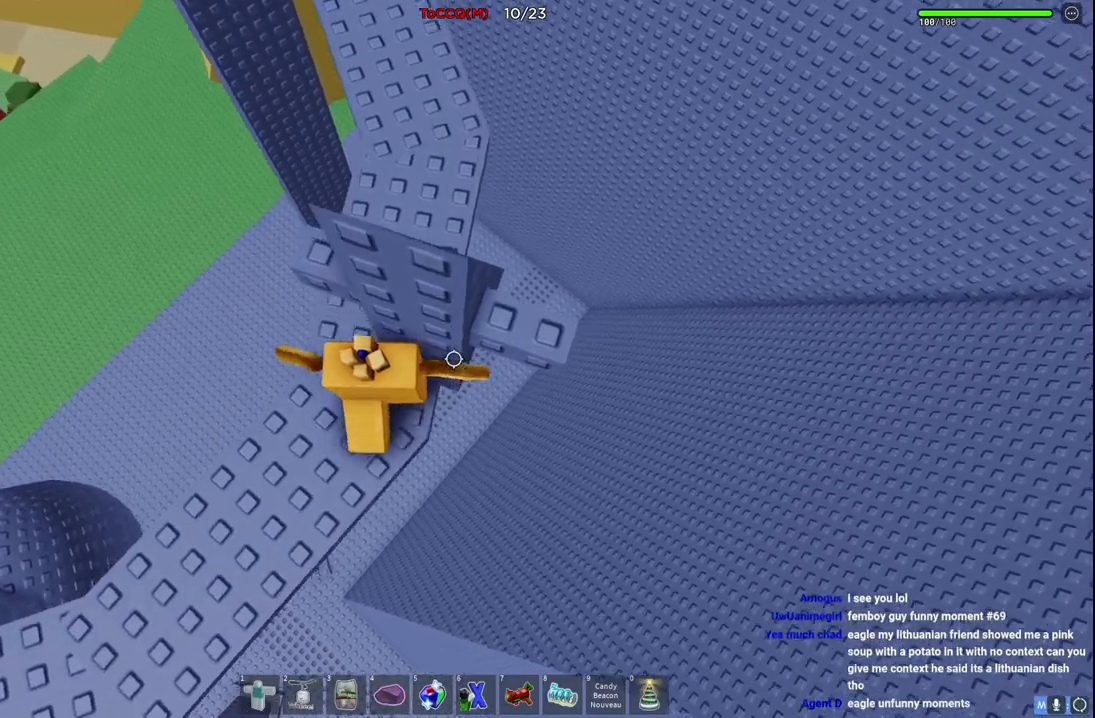
{"keys": ["d", "s"], "events": [[200, "w", "up"], [484, "d", "down"], [484, "s", "down"]]}
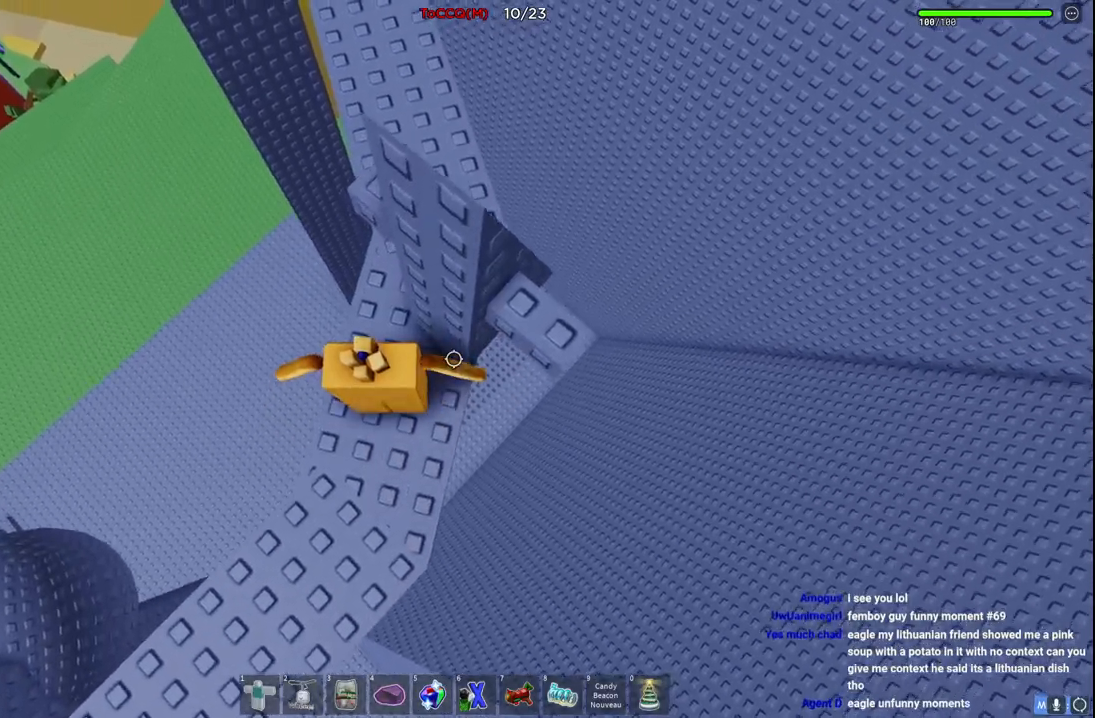
{"keys": ["w"], "events": [[67, "s", "up"], [100, "d", "up"], [267, "w", "down"]]}
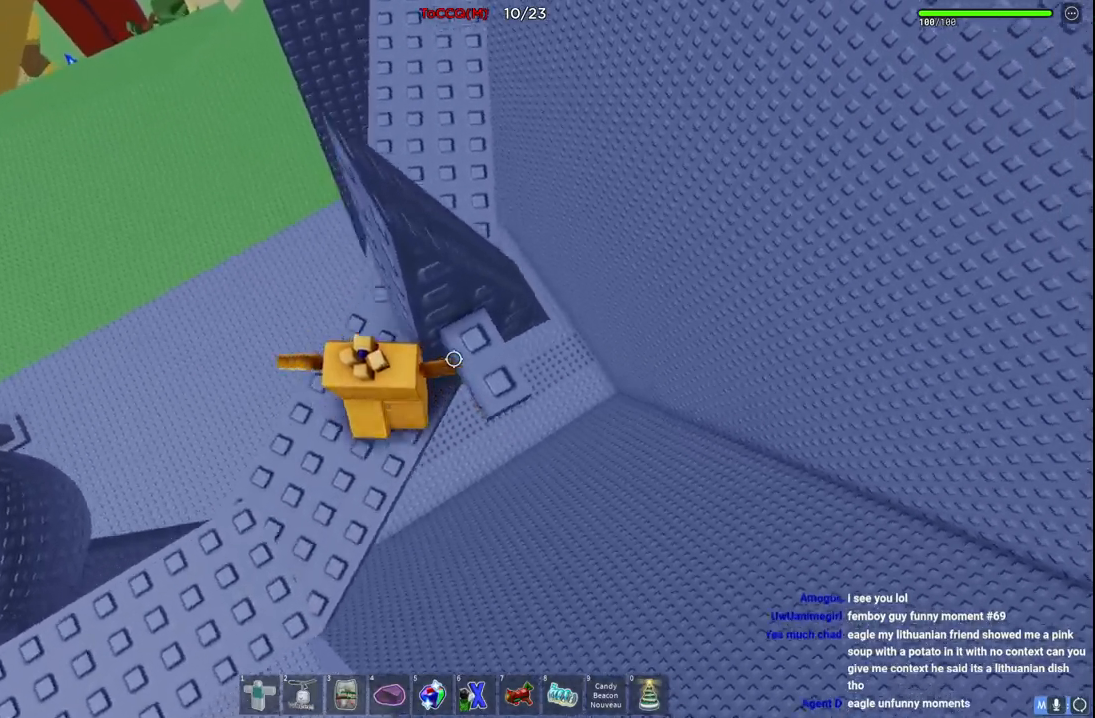
{"keys": ["d", "s"], "events": [[117, "w", "up"], [467, "s", "down"], [500, "d", "down"]]}
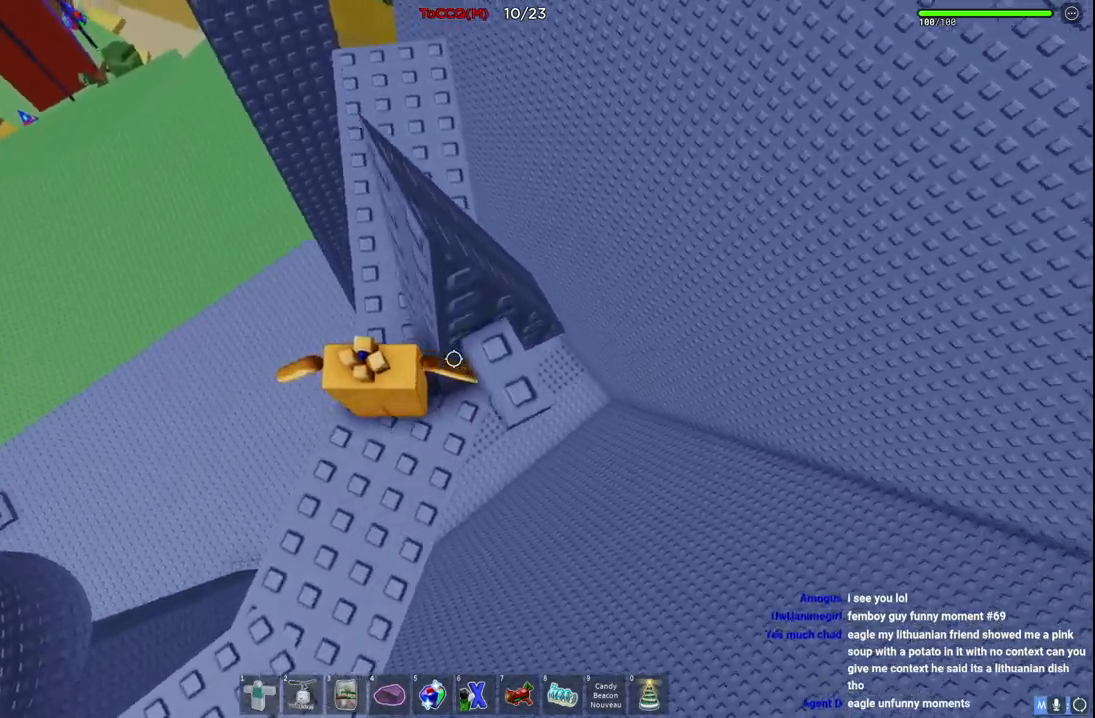
{"keys": ["w"], "events": [[84, "s", "up"], [134, "d", "up"], [267, "w", "down"]]}